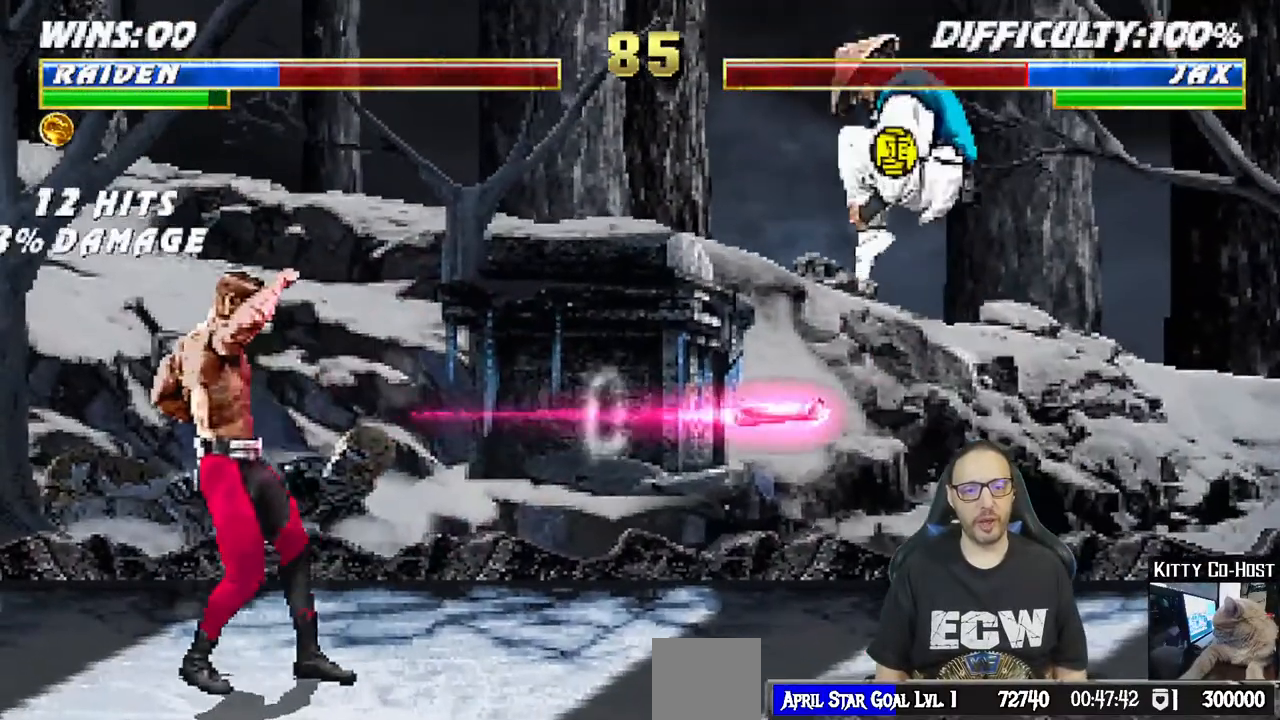
Gameplay with a controller (PlayStation layout); each line is a JSON object with the inputs held at the frame after it. "events" lists button and stick changes between this image and that frame as [ms after this image, input, new state], when the widget could be followed in between. Not read: SELECT START.
{"buttons": ["L1", "DPAD_UP", "DPAD_RIGHT"], "left_stick": "center", "right_stick": "center", "events": [[183, "DPAD_UP", "up"], [200, "DPAD_LEFT", "up"], [200, "SQUARE", "down"], [217, "L1", "up"], [333, "SQUARE", "up"], [467, "DPAD_RIGHT", "down"], [483, "L1", "down"], [500, "DPAD_UP", "down"]]}
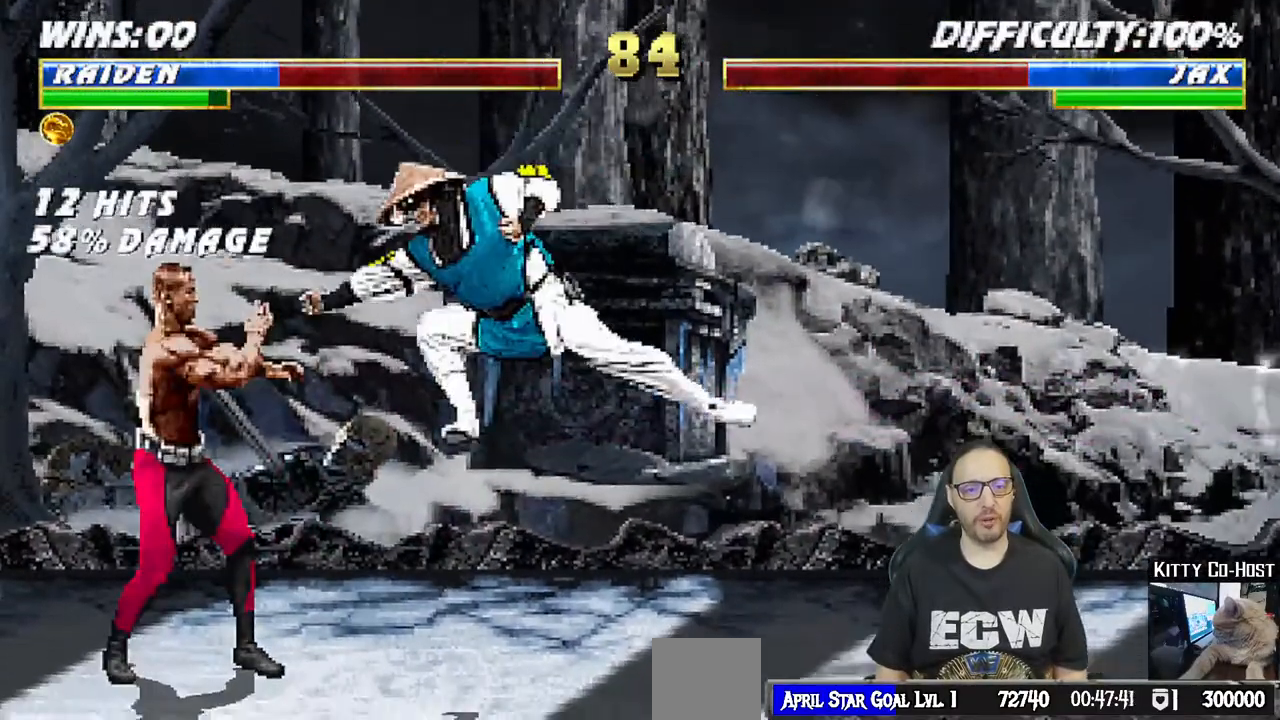
{"buttons": ["TRIANGLE"], "left_stick": "center", "right_stick": "center", "events": [[200, "TRIANGLE", "down"], [317, "TRIANGLE", "up"], [350, "DPAD_UP", "up"], [367, "DPAD_RIGHT", "up"], [367, "TRIANGLE", "down"], [383, "L1", "up"]]}
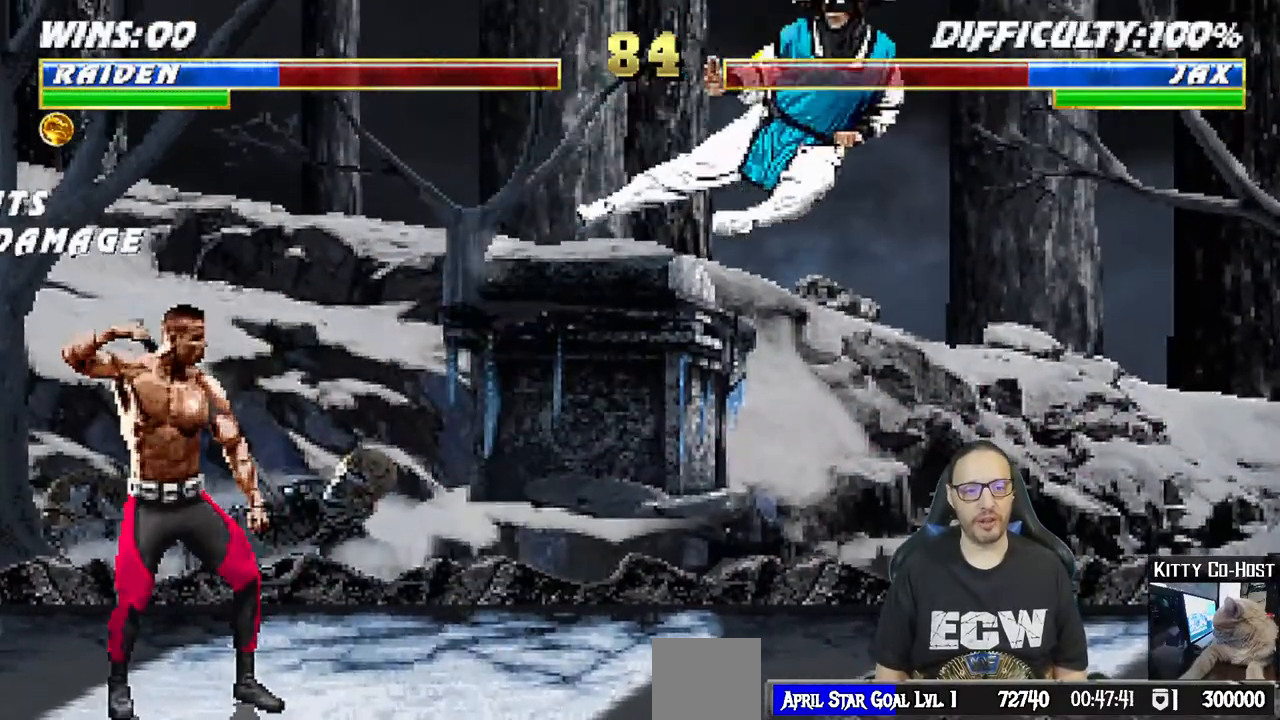
{"buttons": [], "left_stick": "center", "right_stick": "center", "events": [[33, "TRIANGLE", "up"], [233, "DPAD_DOWN", "down"], [250, "DPAD_DOWN", "up"], [367, "DPAD_UP", "down"], [433, "DPAD_UP", "up"]]}
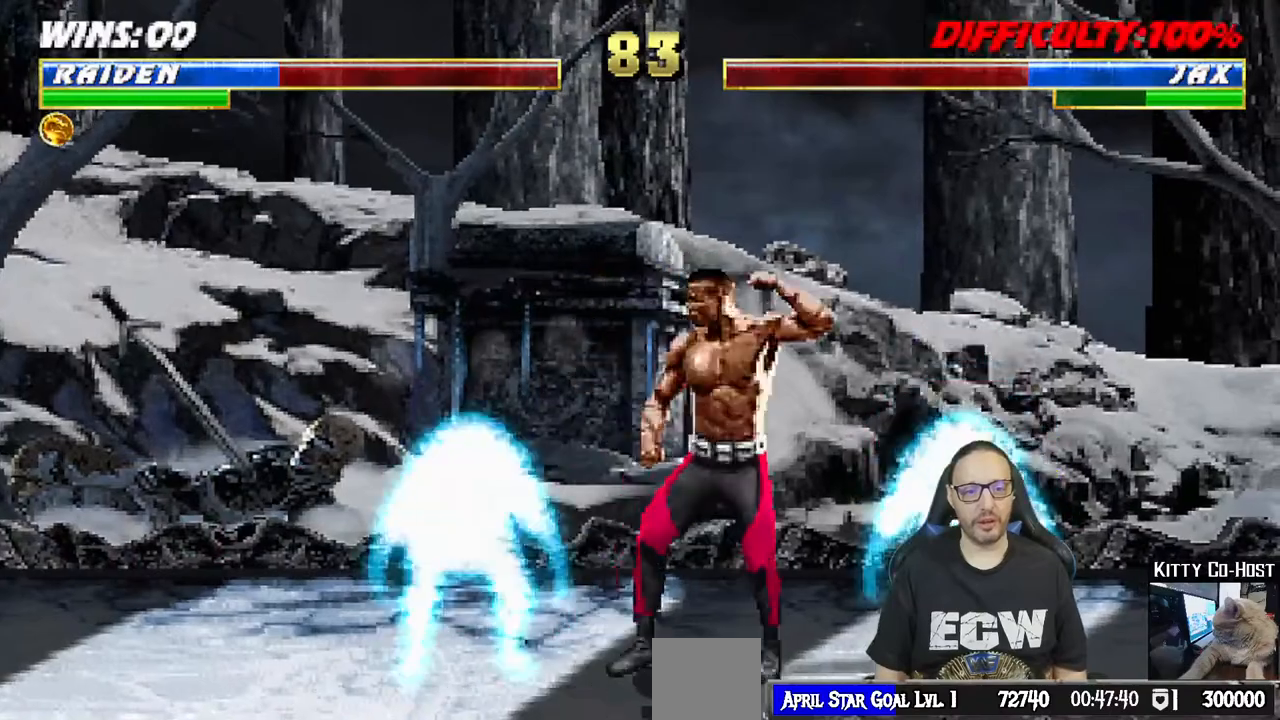
{"buttons": ["L1", "R1", "DPAD_LEFT"], "left_stick": "center", "right_stick": "center", "events": [[50, "L1", "down"], [67, "DPAD_RIGHT", "down"], [133, "SQUARE", "down"], [200, "SQUARE", "up"], [283, "DPAD_RIGHT", "up"], [283, "SQUARE", "down"], [367, "SQUARE", "up"], [383, "DPAD_DOWN", "down"], [383, "DPAD_LEFT", "down"], [400, "DPAD_DOWN", "up"], [417, "R1", "down"], [433, "DPAD_DOWN", "down"], [450, "DPAD_DOWN", "up"], [467, "DPAD_DOWN", "down"], [500, "DPAD_DOWN", "up"]]}
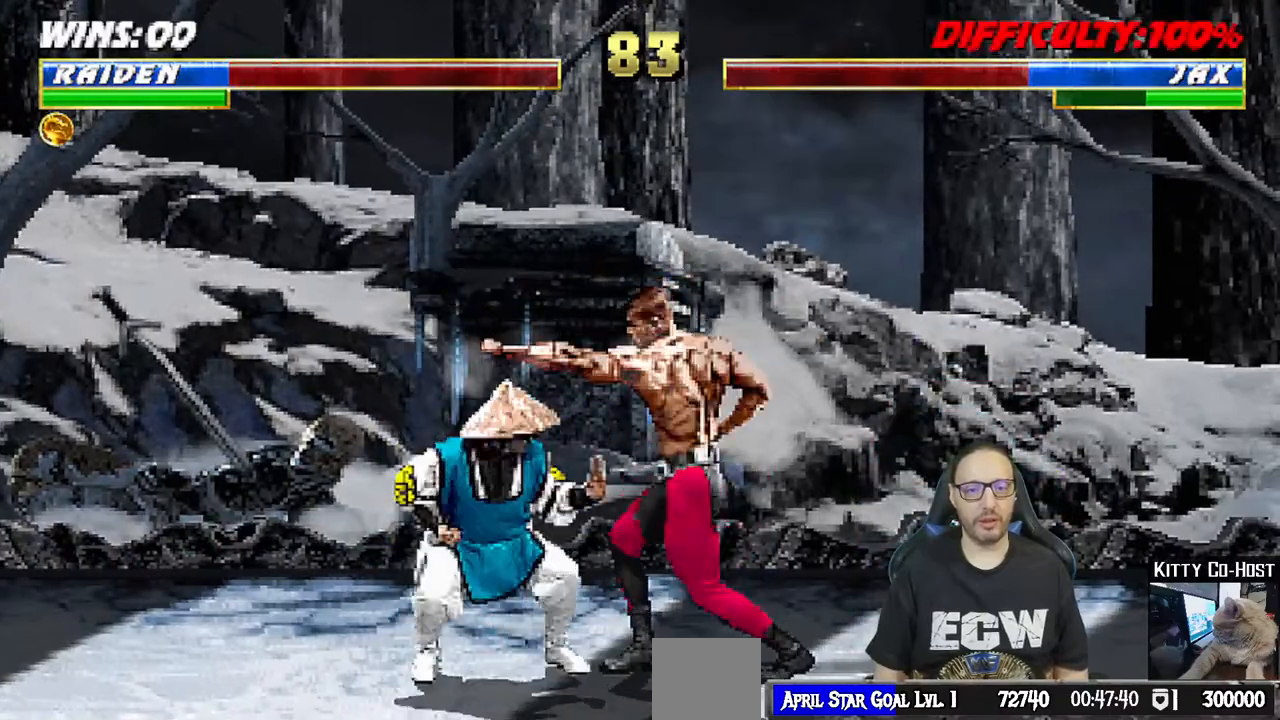
{"buttons": ["R1"], "left_stick": "center", "right_stick": "center", "events": [[33, "DPAD_DOWN", "down"], [50, "DPAD_DOWN", "up"], [83, "DPAD_DOWN", "down"], [100, "DPAD_DOWN", "up"], [133, "DPAD_DOWN", "down"], [150, "DPAD_DOWN", "up"], [183, "DPAD_DOWN", "down"], [200, "DPAD_DOWN", "up"], [233, "DPAD_DOWN", "down"], [250, "DPAD_DOWN", "up"], [267, "DPAD_DOWN", "down"], [300, "DPAD_DOWN", "up"], [333, "DPAD_DOWN", "down"], [350, "DPAD_DOWN", "up"], [383, "DPAD_DOWN", "down"], [400, "DPAD_DOWN", "up"], [400, "DPAD_LEFT", "up"], [450, "L1", "up"]]}
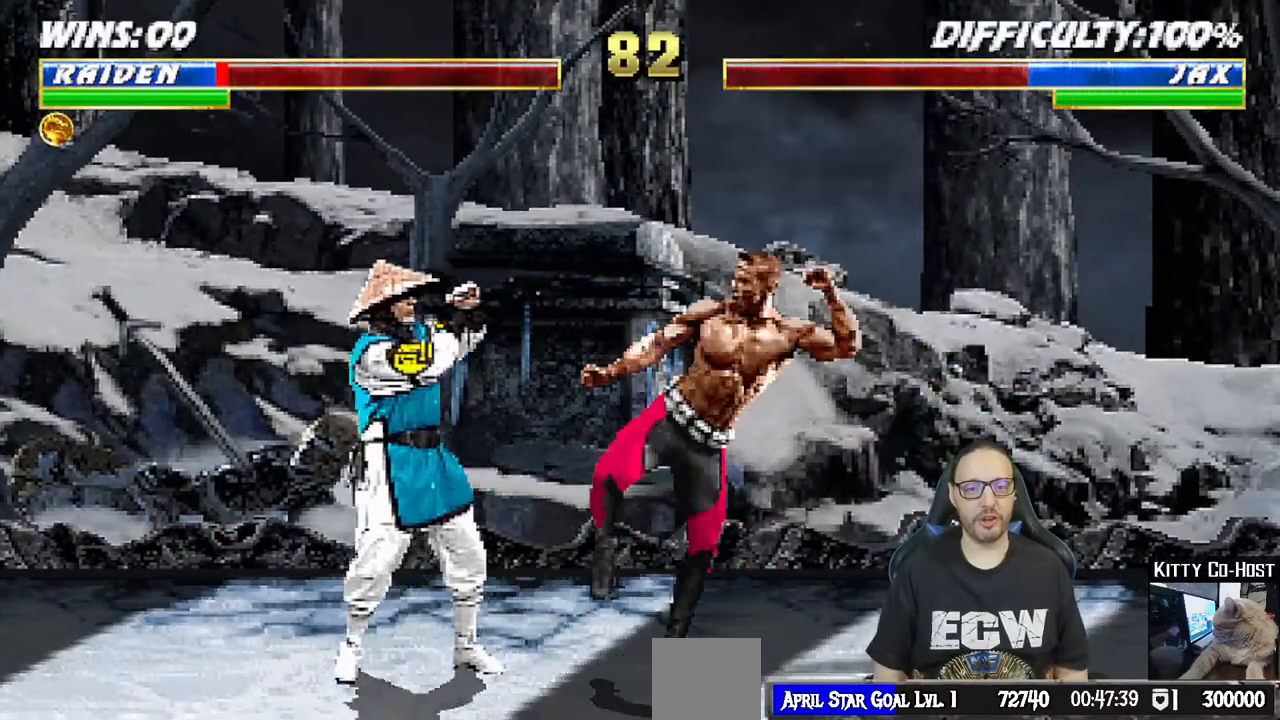
{"buttons": ["L1"], "left_stick": "center", "right_stick": "center", "events": [[50, "R1", "up"], [67, "DPAD_RIGHT", "down"], [67, "L1", "down"], [83, "DPAD_UP", "down"], [350, "DPAD_UP", "up"], [383, "DPAD_RIGHT", "up"]]}
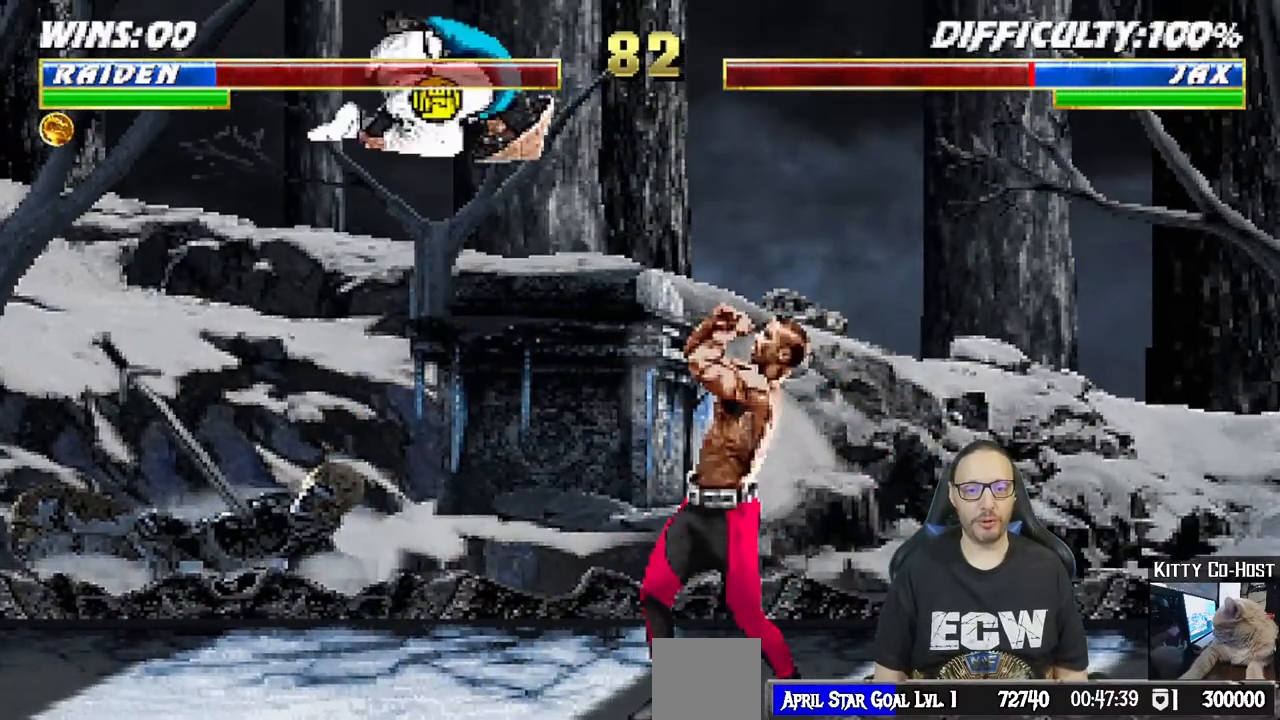
{"buttons": ["L1", "R1", "DPAD_LEFT"], "left_stick": "center", "right_stick": "center", "events": [[50, "L1", "up"], [300, "R1", "down"], [333, "DPAD_LEFT", "down"], [350, "L1", "down"], [383, "DPAD_DOWN", "down"], [400, "DPAD_DOWN", "up"], [433, "DPAD_DOWN", "down"], [450, "DPAD_DOWN", "up"], [483, "DPAD_DOWN", "down"], [500, "DPAD_DOWN", "up"]]}
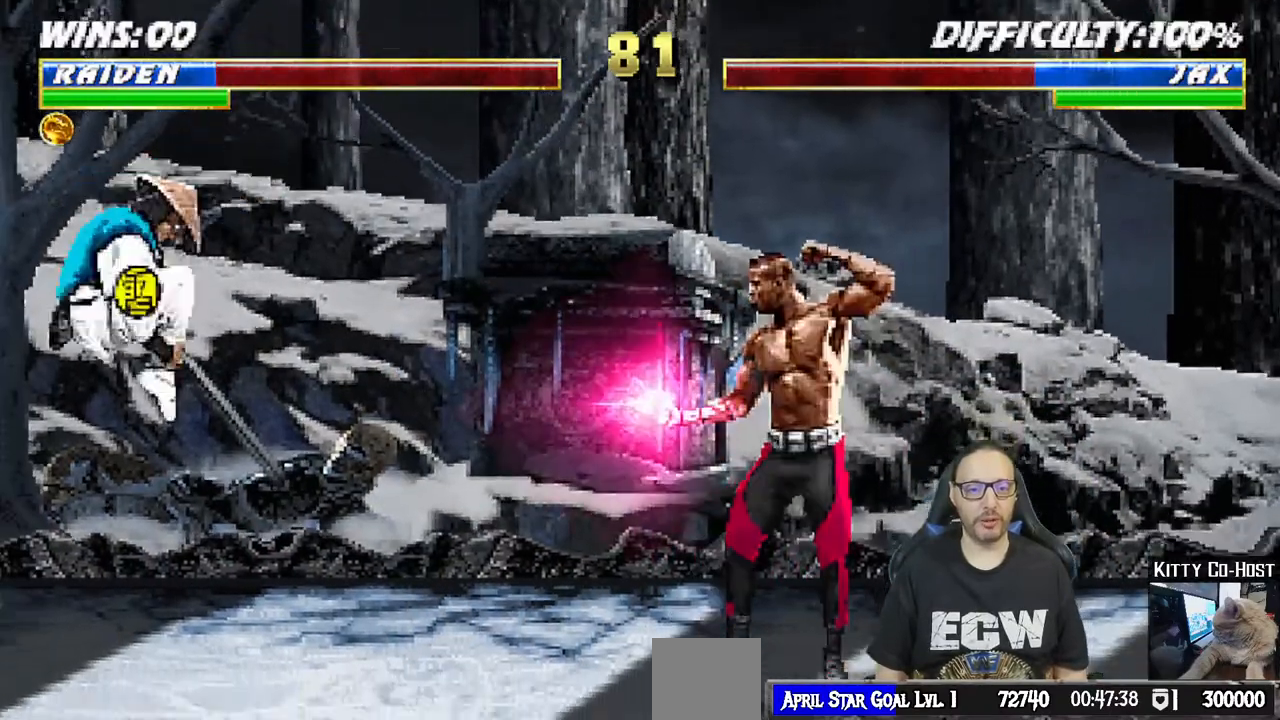
{"buttons": [], "left_stick": "center", "right_stick": "center", "events": [[33, "DPAD_DOWN", "down"], [50, "DPAD_DOWN", "up"], [67, "DPAD_DOWN", "down"], [100, "DPAD_DOWN", "up"], [133, "DPAD_DOWN", "down"], [150, "DPAD_DOWN", "up"], [183, "DPAD_DOWN", "down"], [200, "DPAD_DOWN", "up"], [233, "DPAD_DOWN", "down"], [250, "DPAD_DOWN", "up"], [283, "DPAD_DOWN", "down"], [300, "DPAD_DOWN", "up"], [333, "DPAD_DOWN", "down"], [350, "DPAD_DOWN", "up"], [350, "DPAD_LEFT", "up"], [400, "L1", "up"], [467, "R1", "up"]]}
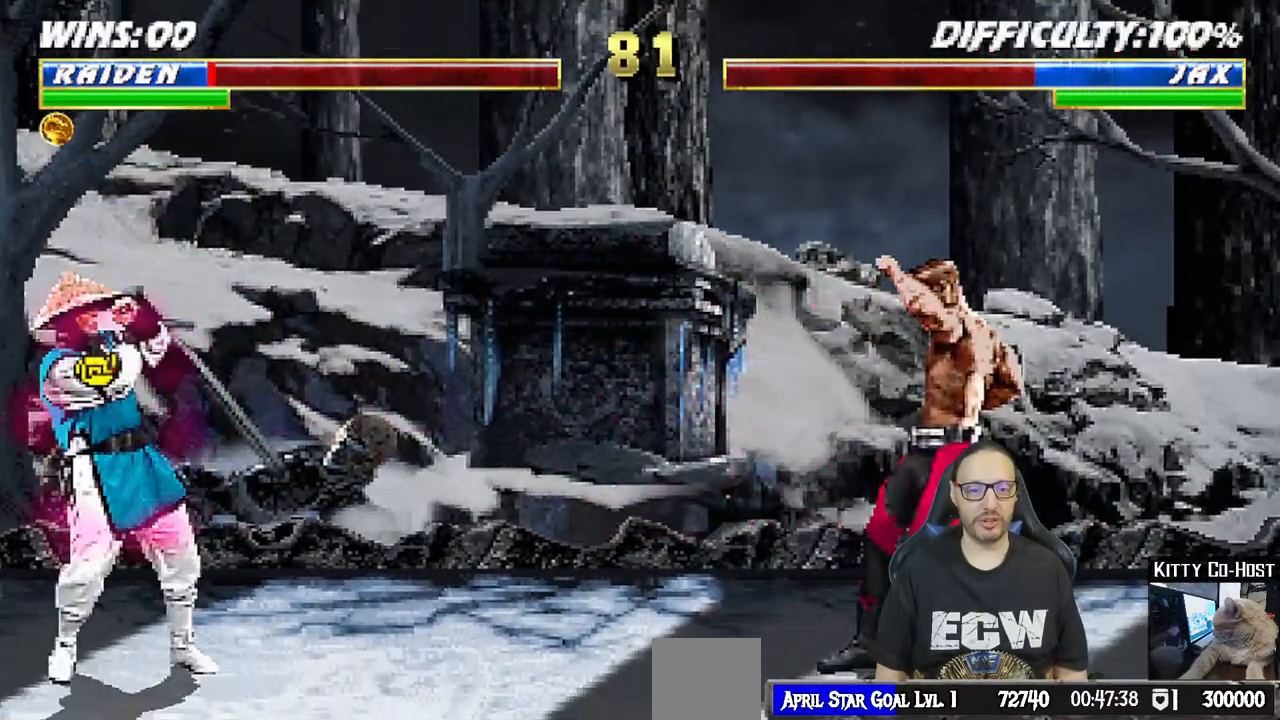
{"buttons": ["L1", "DPAD_UP", "DPAD_RIGHT"], "left_stick": "center", "right_stick": "center", "events": [[183, "DPAD_RIGHT", "down"], [200, "L1", "down"], [300, "DPAD_UP", "down"]]}